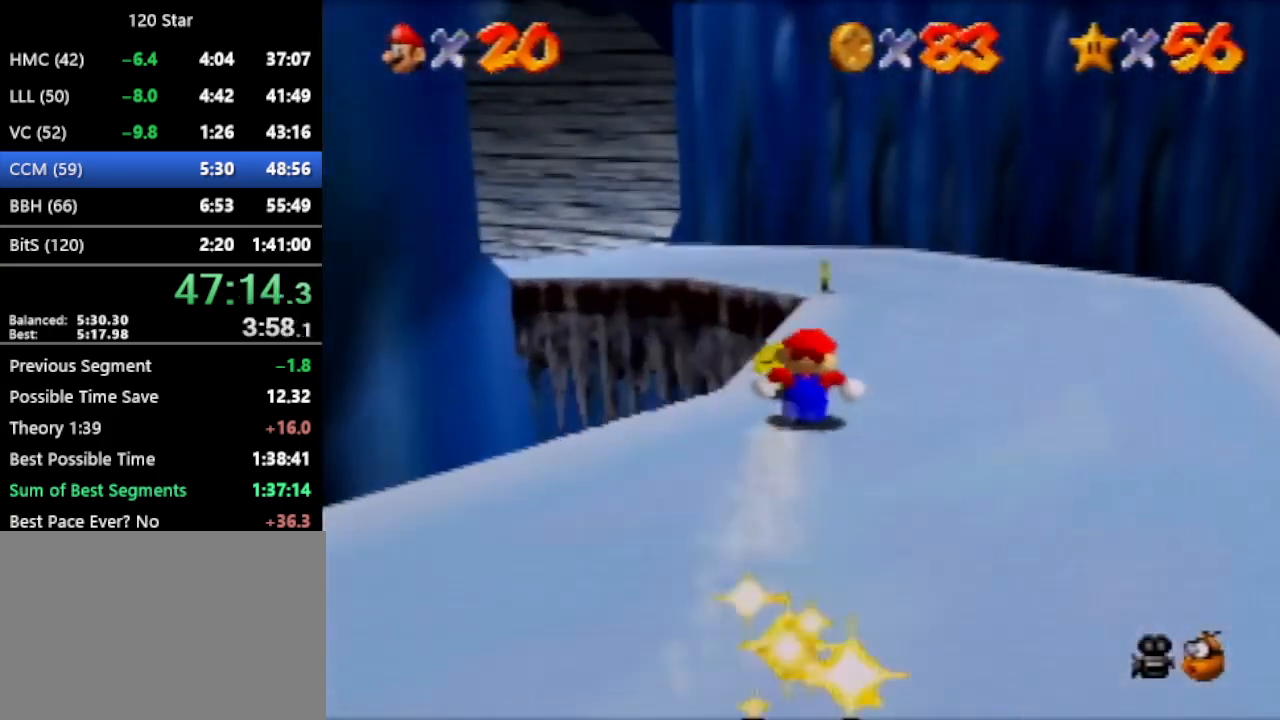
Gameplay with a controller (Nintendo layout); each line is a JSON object with the inputs held at the frame after it. "events" lists button and stick changes between this image and that frame as [ms after this image, input, new state], when the widget could be followed in between. Not read: L3 R3 Z.
{"buttons": [], "left_stick": "left", "events": [[133, "left_stick", "up-left"], [300, "left_stick", "left"]]}
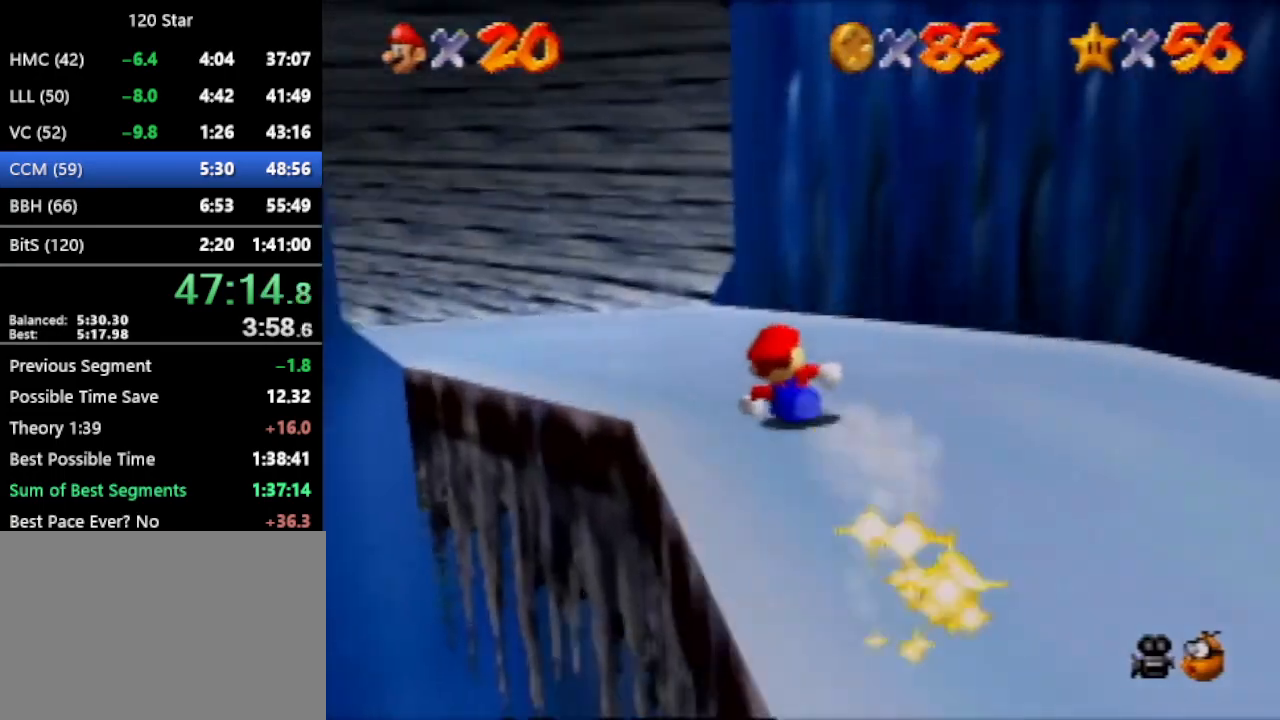
{"buttons": [], "left_stick": "up-left", "events": [[367, "left_stick", "up-left"]]}
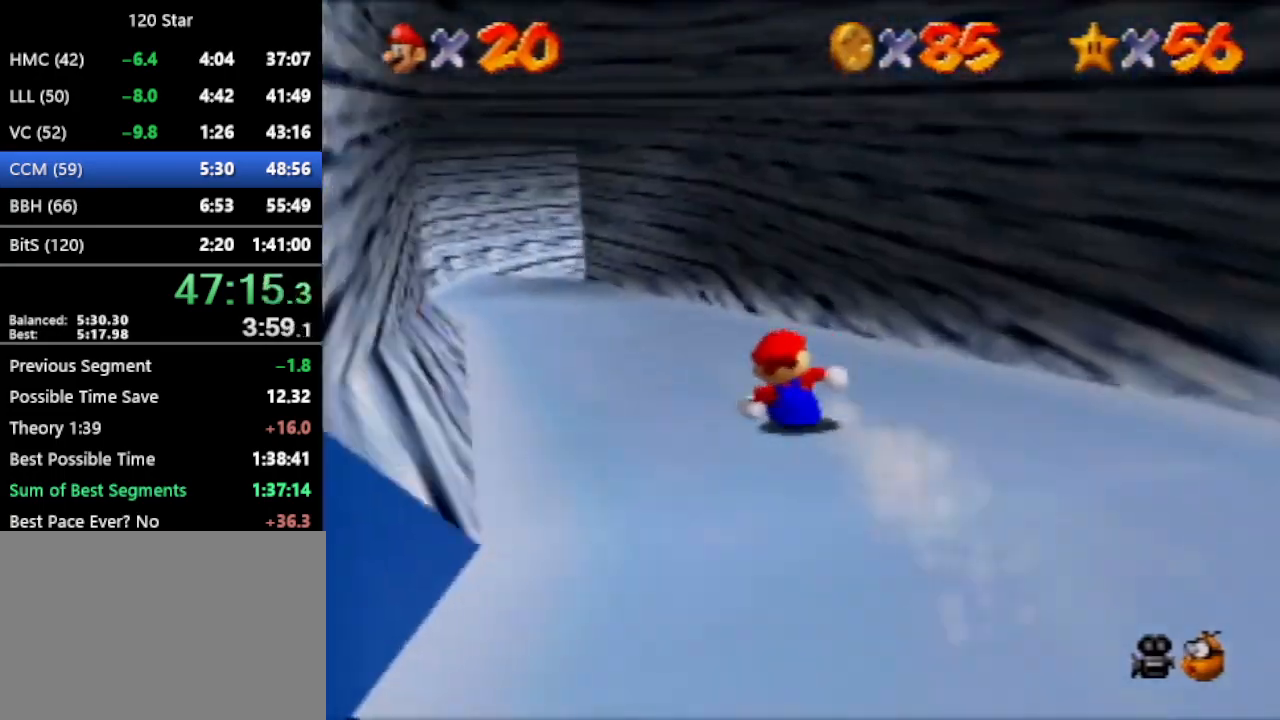
{"buttons": [], "left_stick": "up", "events": [[167, "left_stick", "up"]]}
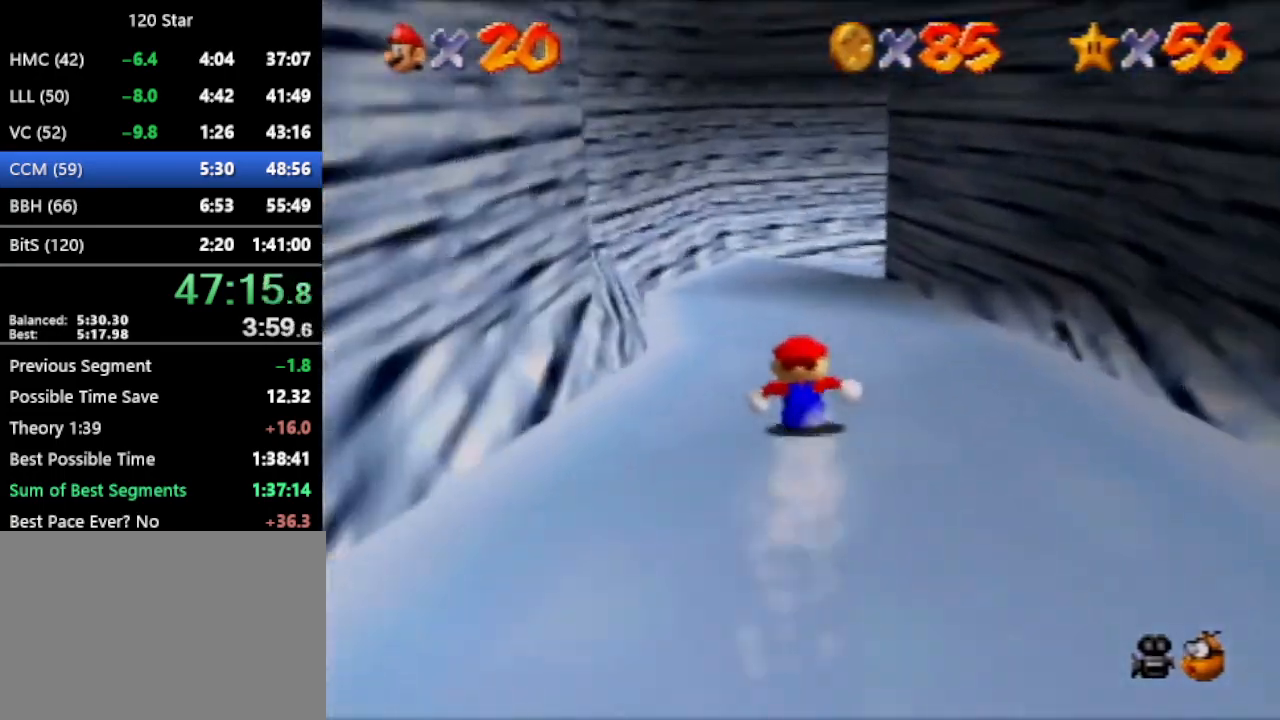
{"buttons": [], "left_stick": "up", "events": []}
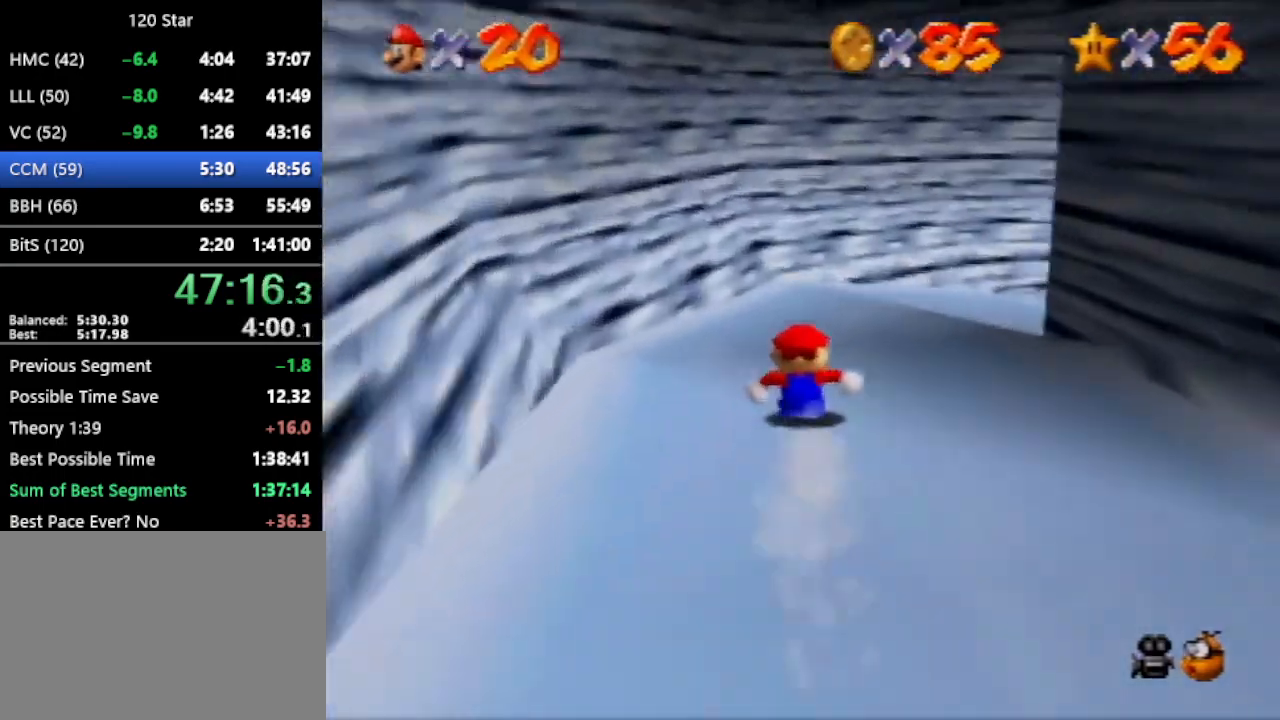
{"buttons": [], "left_stick": "up", "events": []}
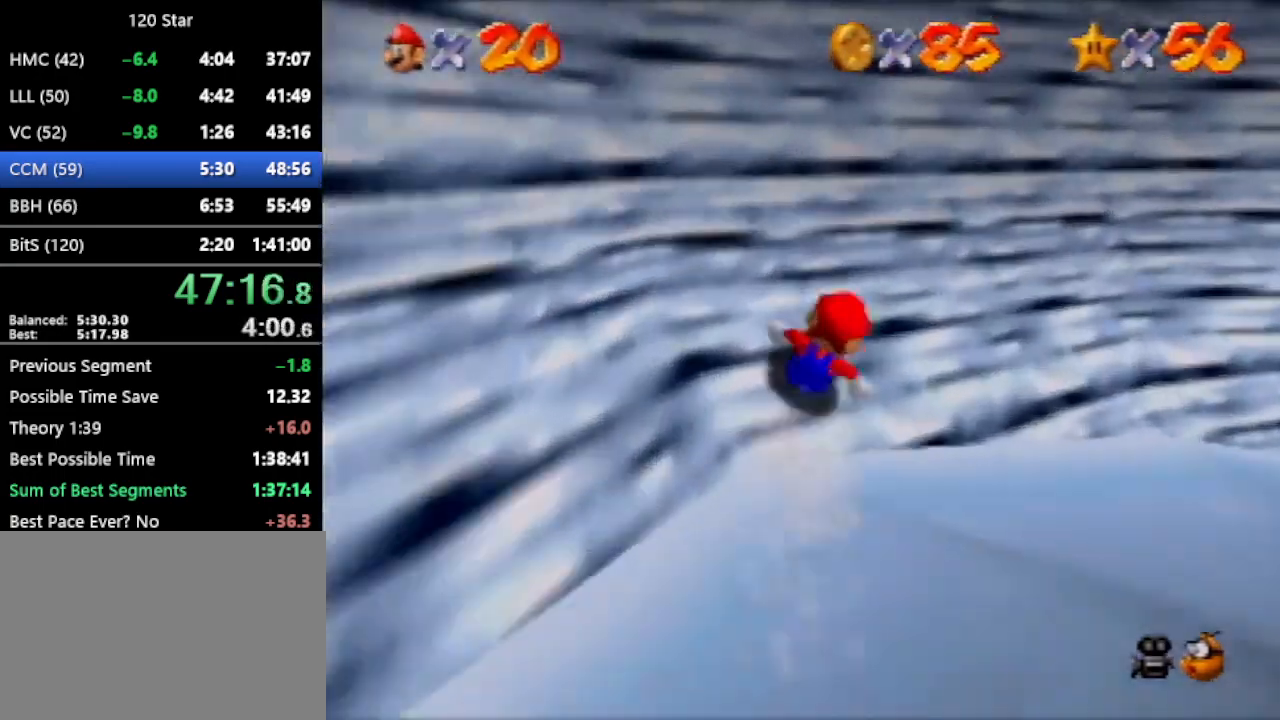
{"buttons": [], "left_stick": "up", "events": [[233, "R1", "down"], [267, "C_DOWN", "down"], [333, "C_DOWN", "up"], [367, "R1", "up"]]}
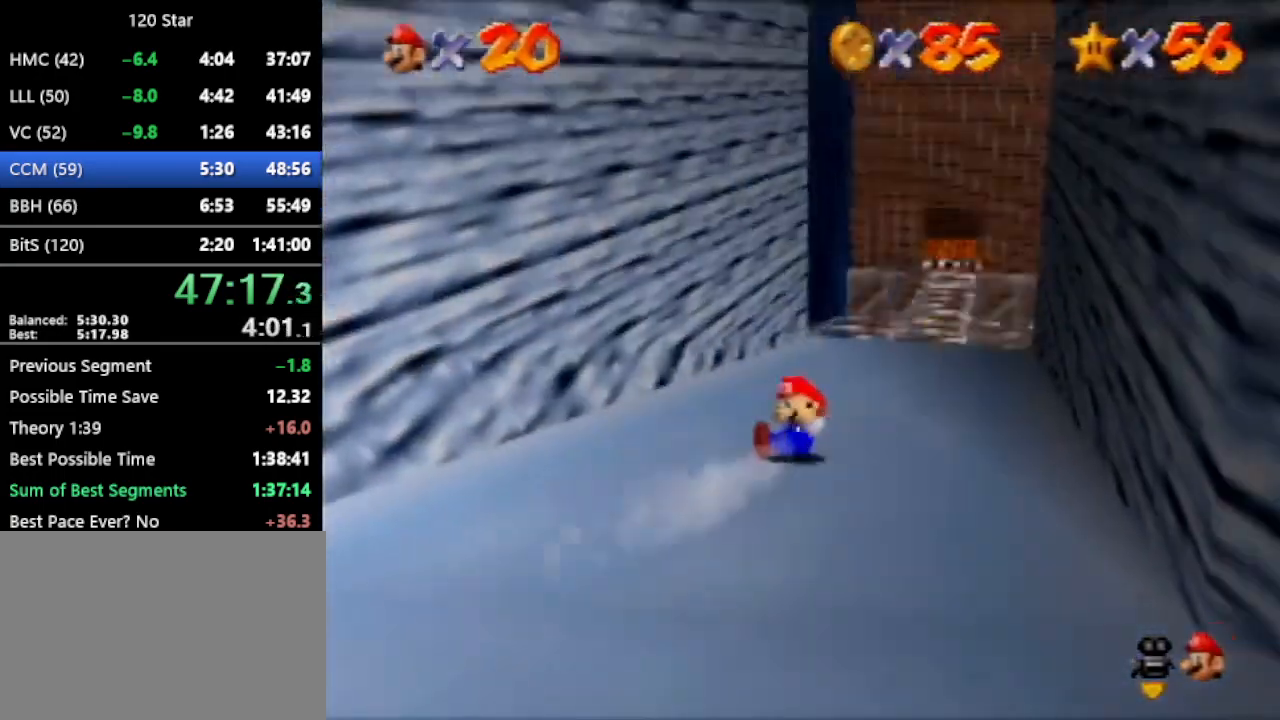
{"buttons": [], "left_stick": "up", "events": [[234, "left_stick", "up-right"], [367, "left_stick", "up"]]}
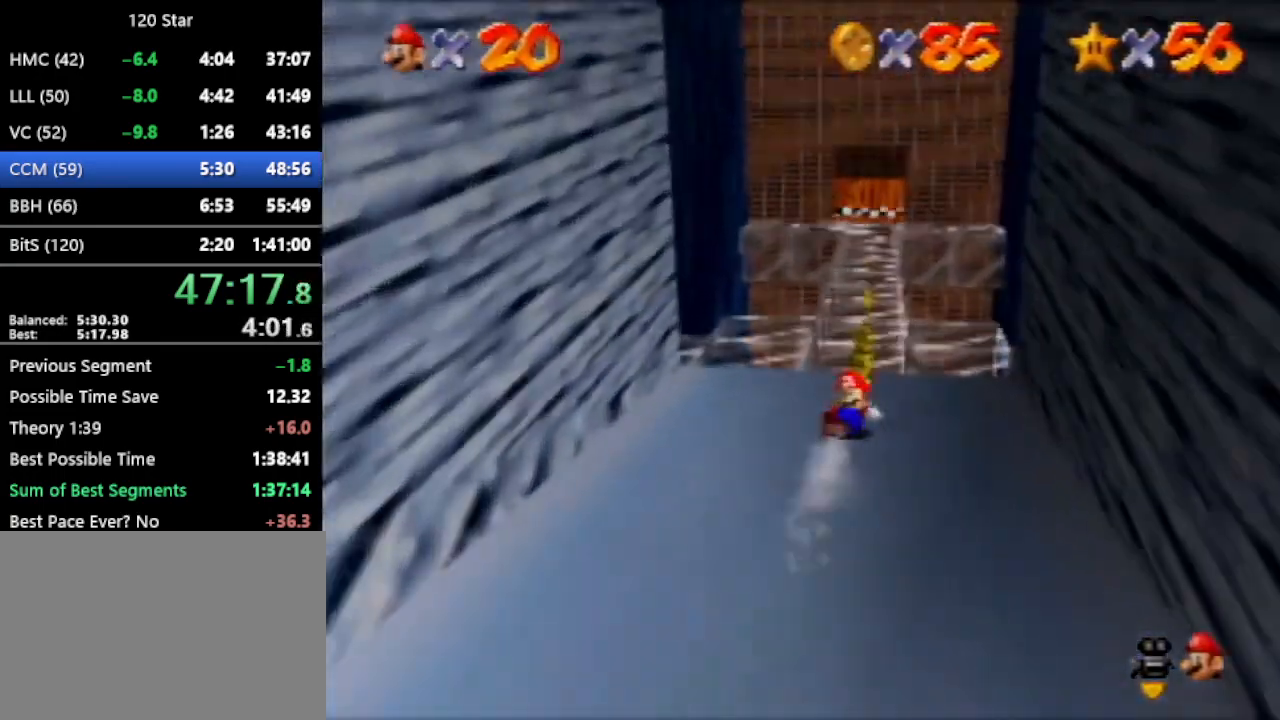
{"buttons": [], "left_stick": "up", "events": []}
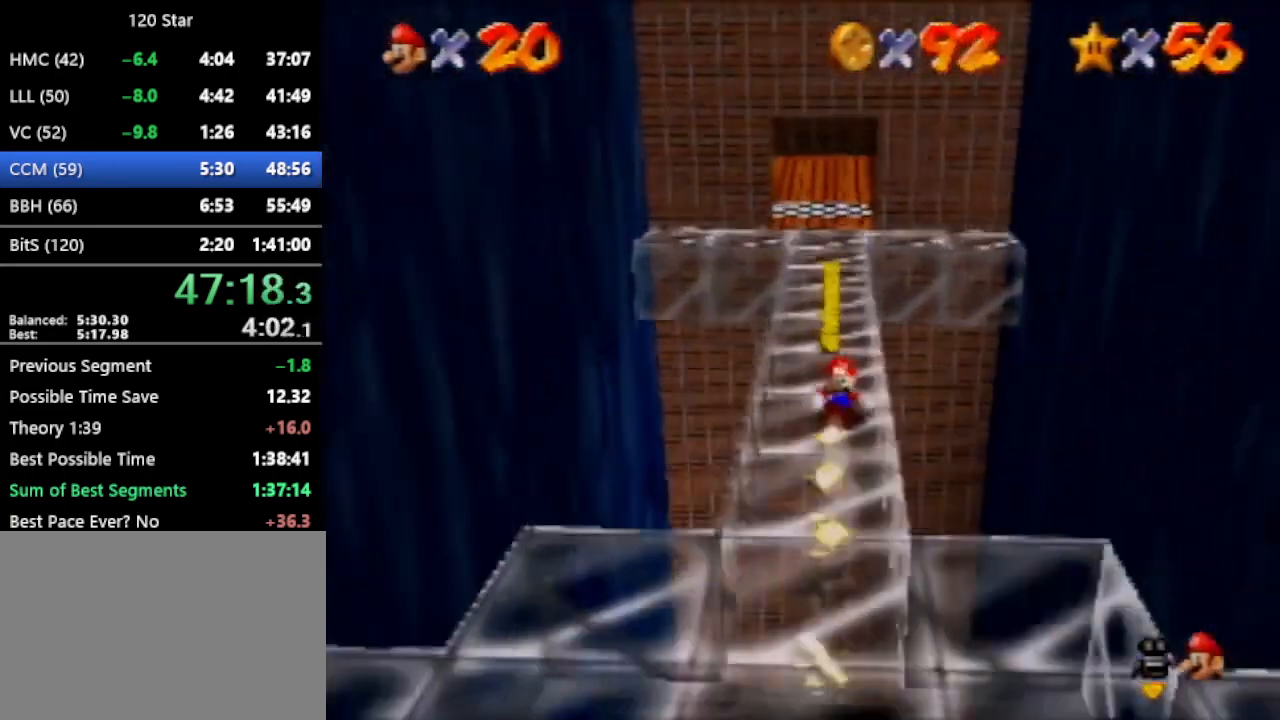
{"buttons": [], "left_stick": "up", "events": []}
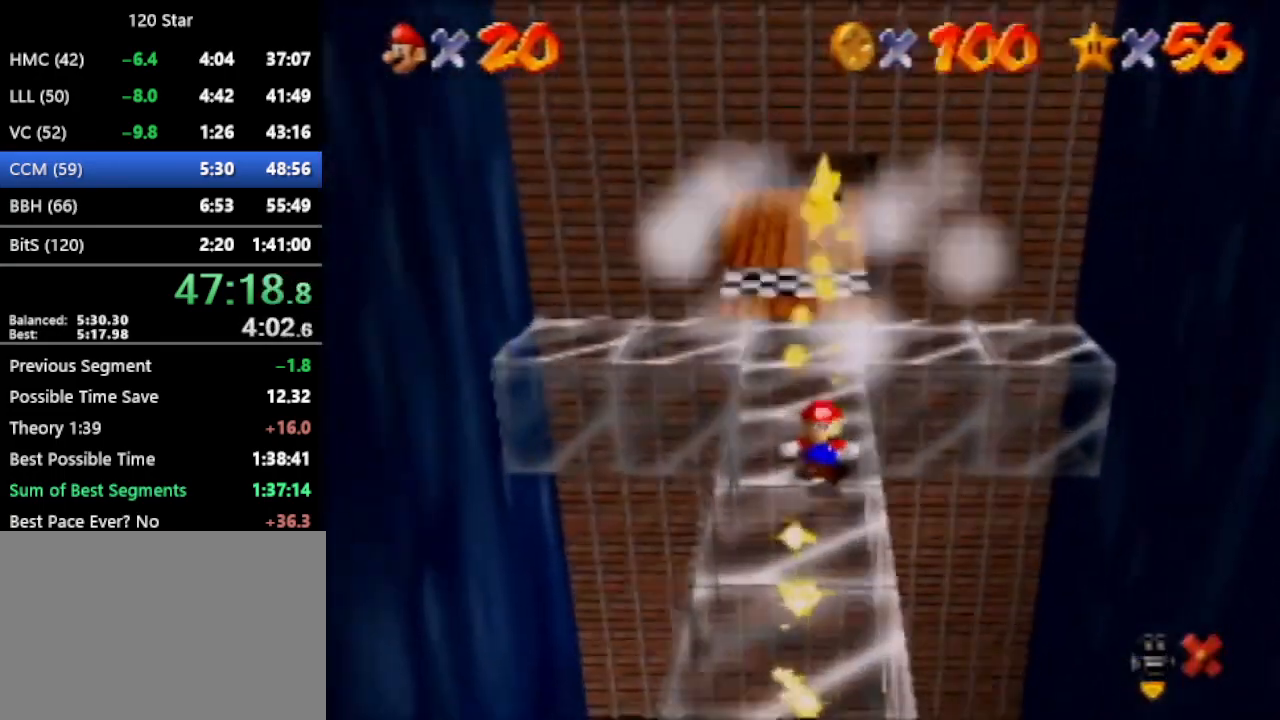
{"buttons": [], "left_stick": "down", "events": [[67, "left_stick", "center"], [200, "left_stick", "down"]]}
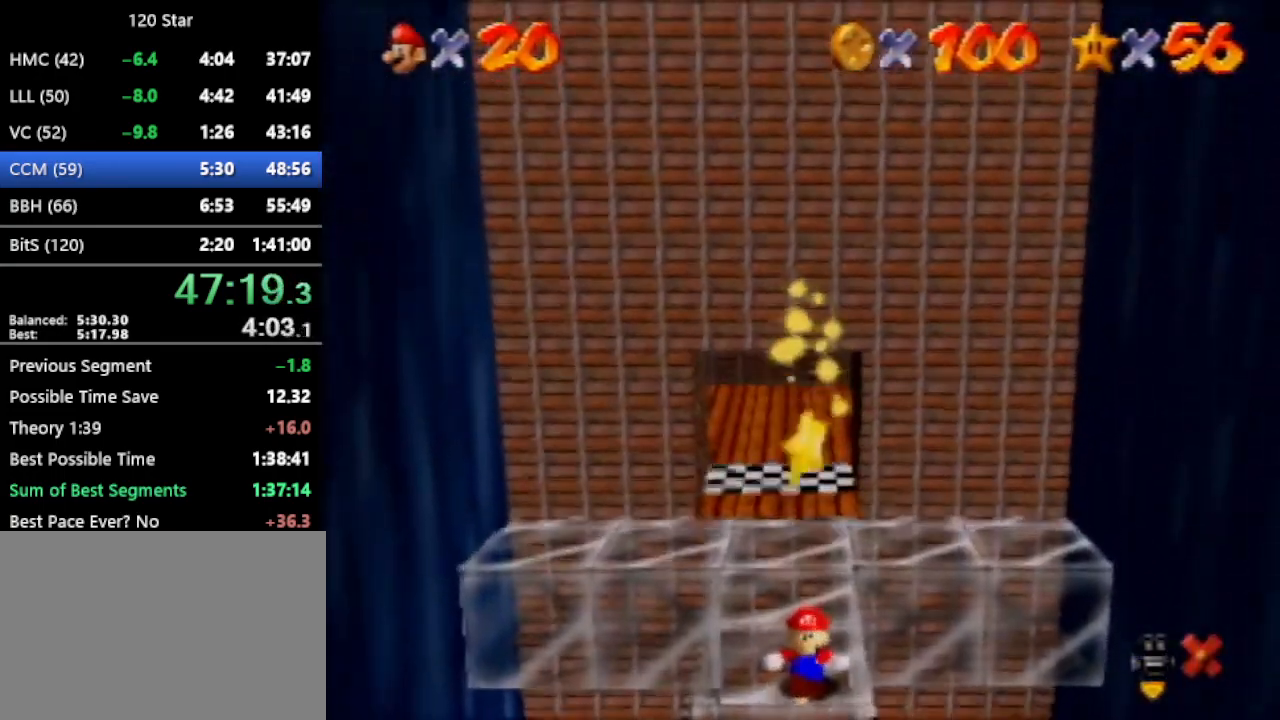
{"buttons": [], "left_stick": "down", "events": []}
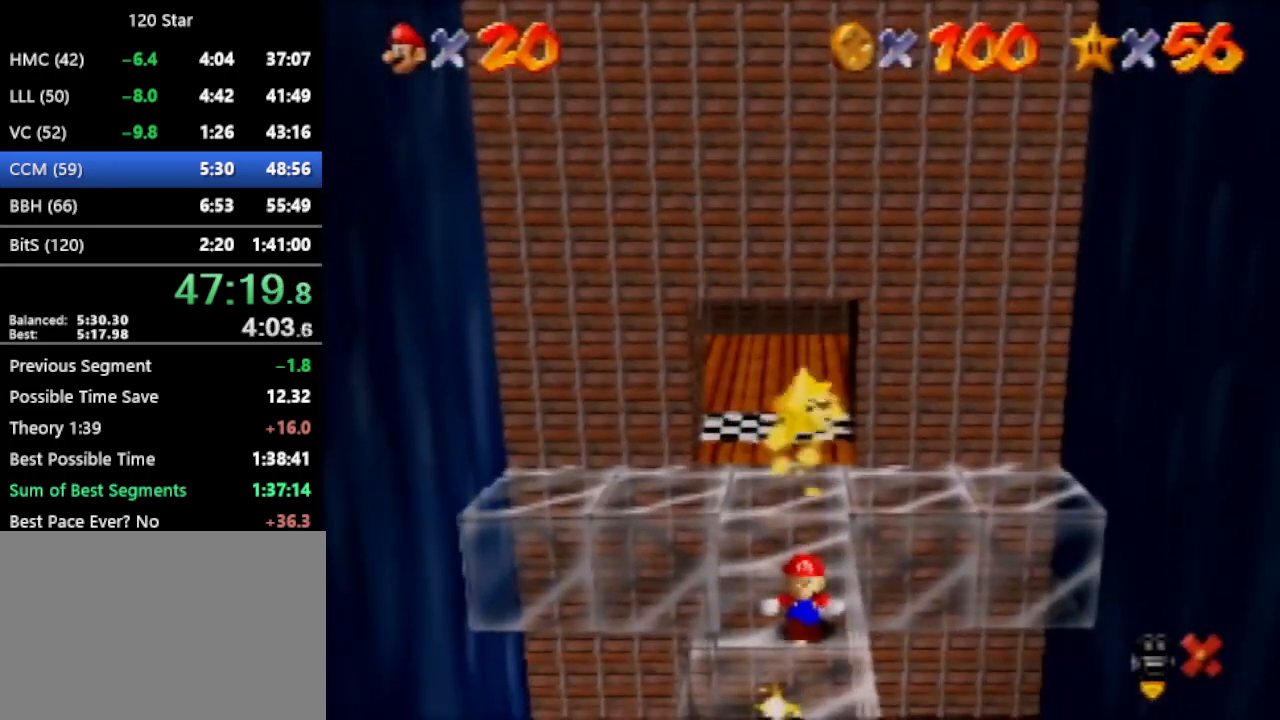
{"buttons": [], "left_stick": "down", "events": []}
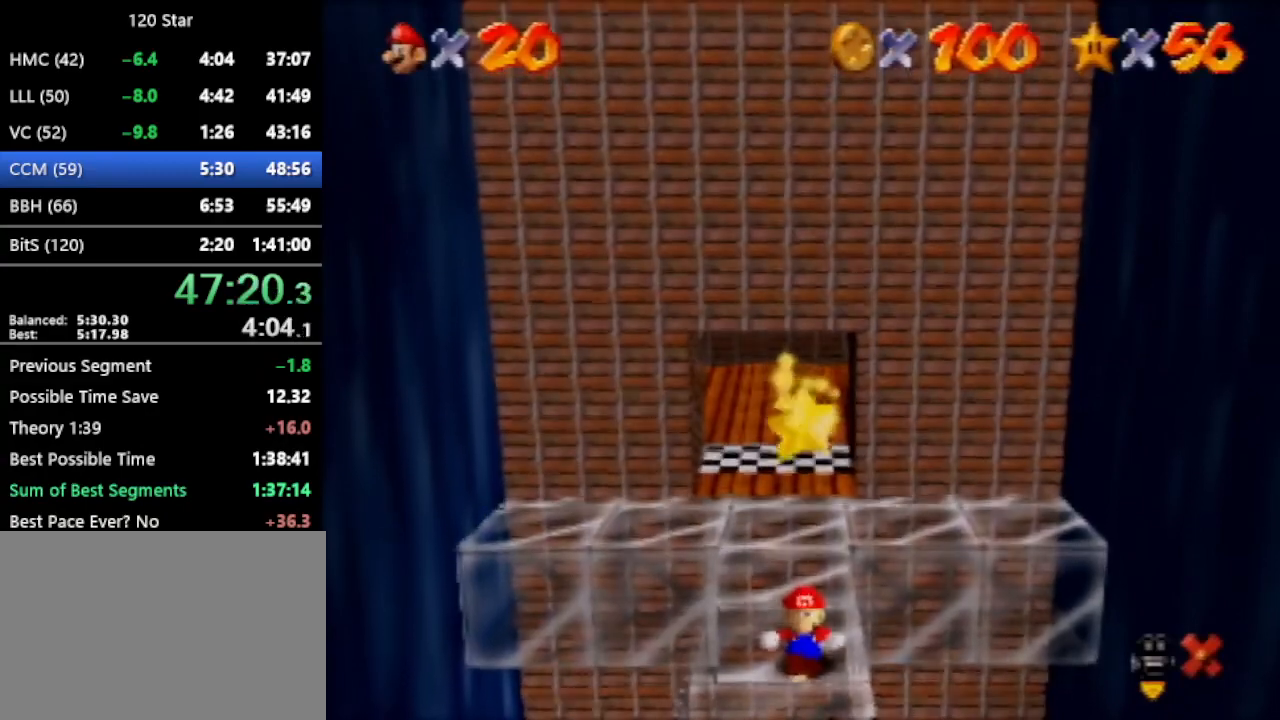
{"buttons": [], "left_stick": "down", "events": []}
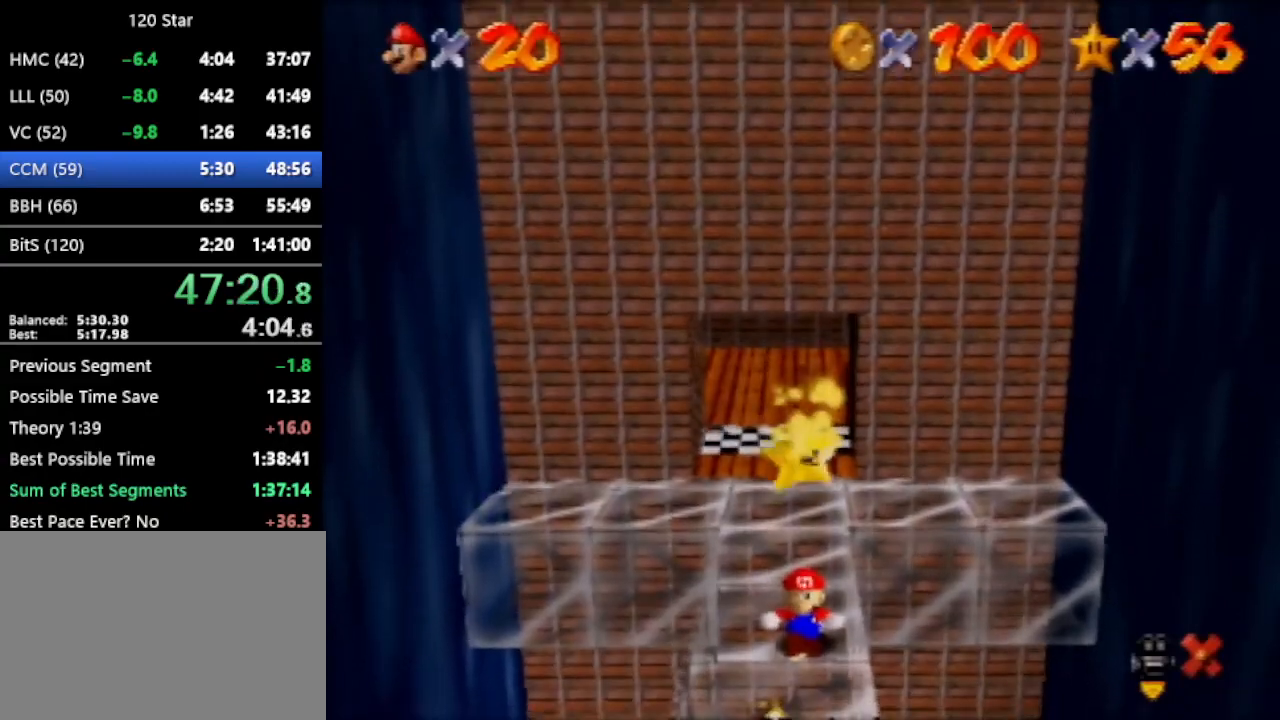
{"buttons": [], "left_stick": "down", "events": []}
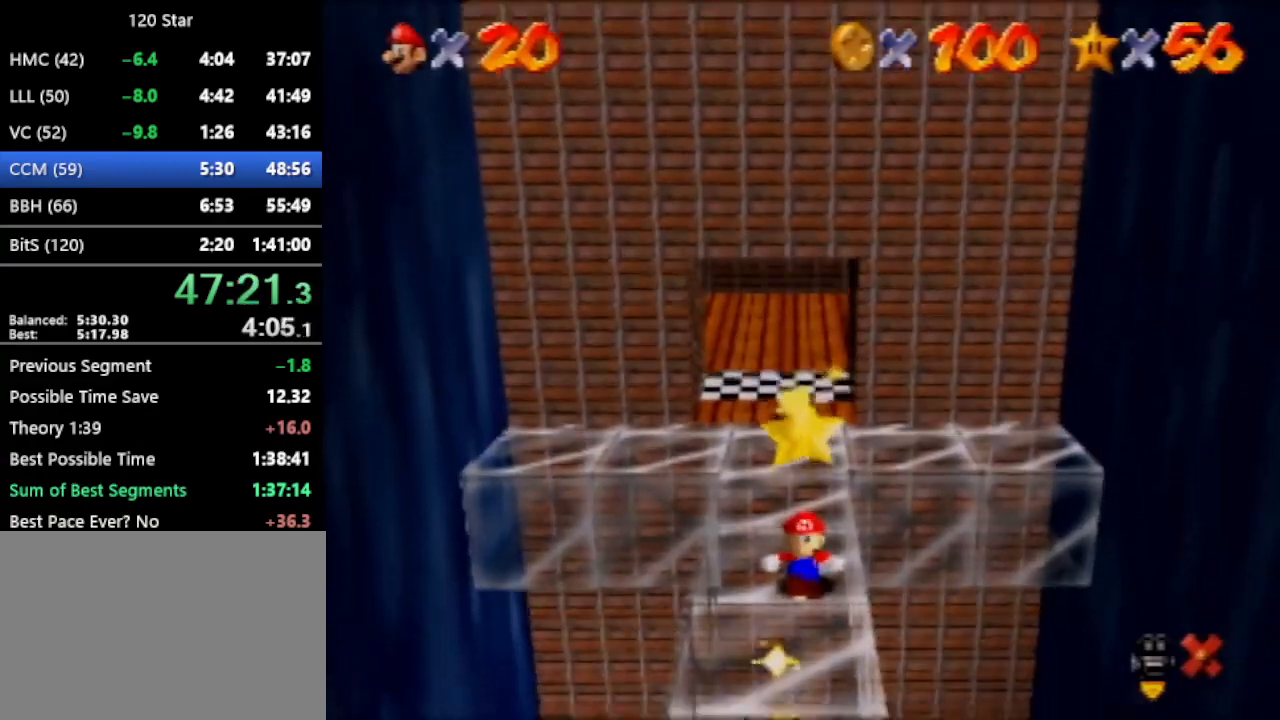
{"buttons": [], "left_stick": "down", "events": []}
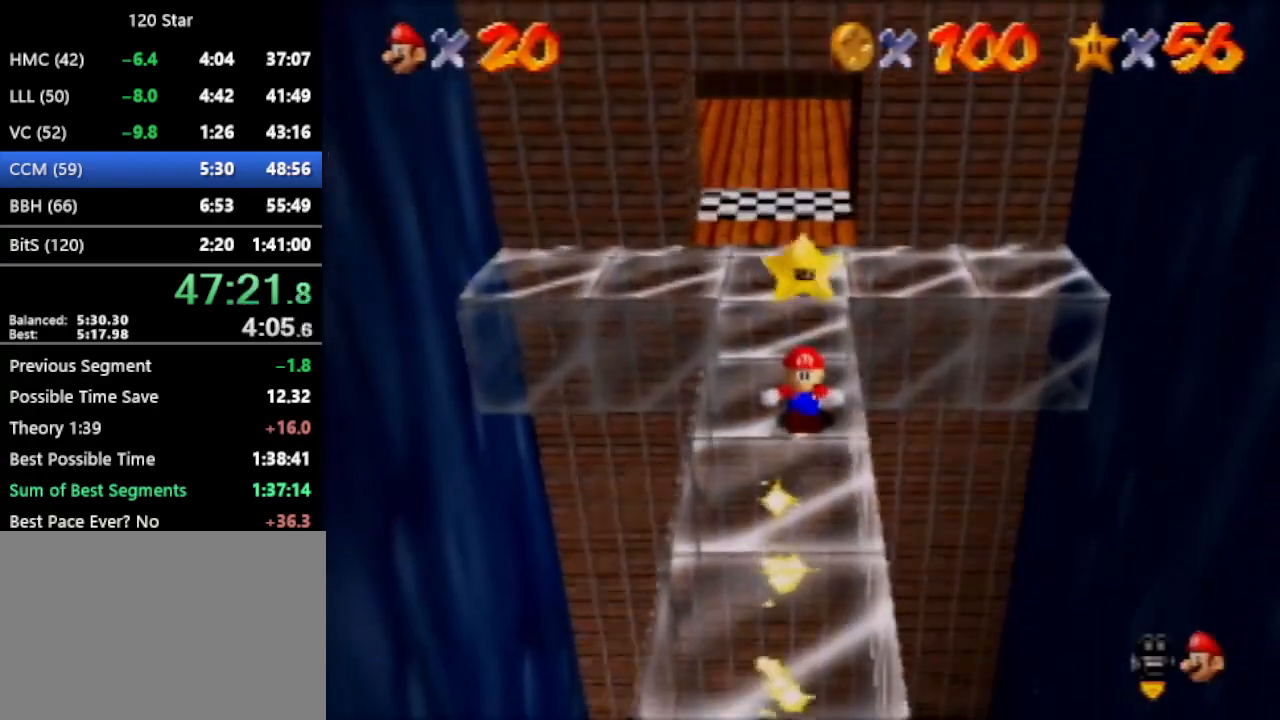
{"buttons": [], "left_stick": "down", "events": []}
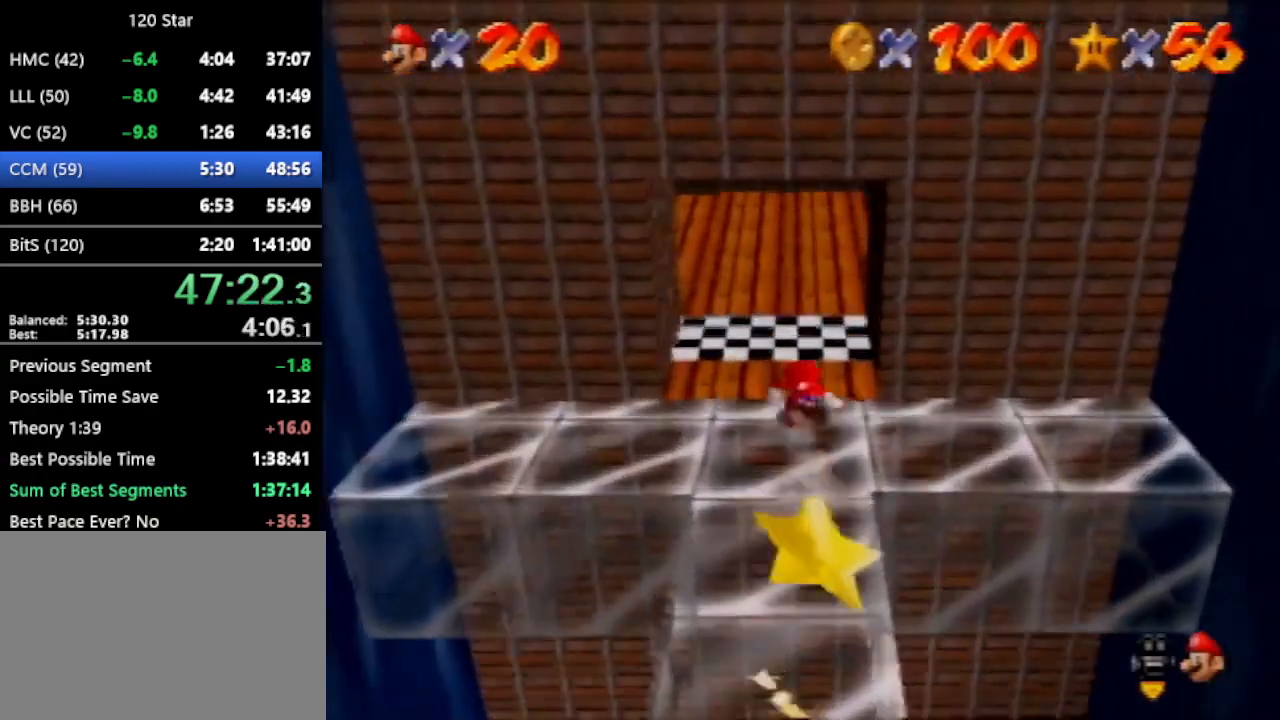
{"buttons": [], "left_stick": "center", "events": [[67, "A", "down"], [100, "A", "up"], [467, "left_stick", "center"]]}
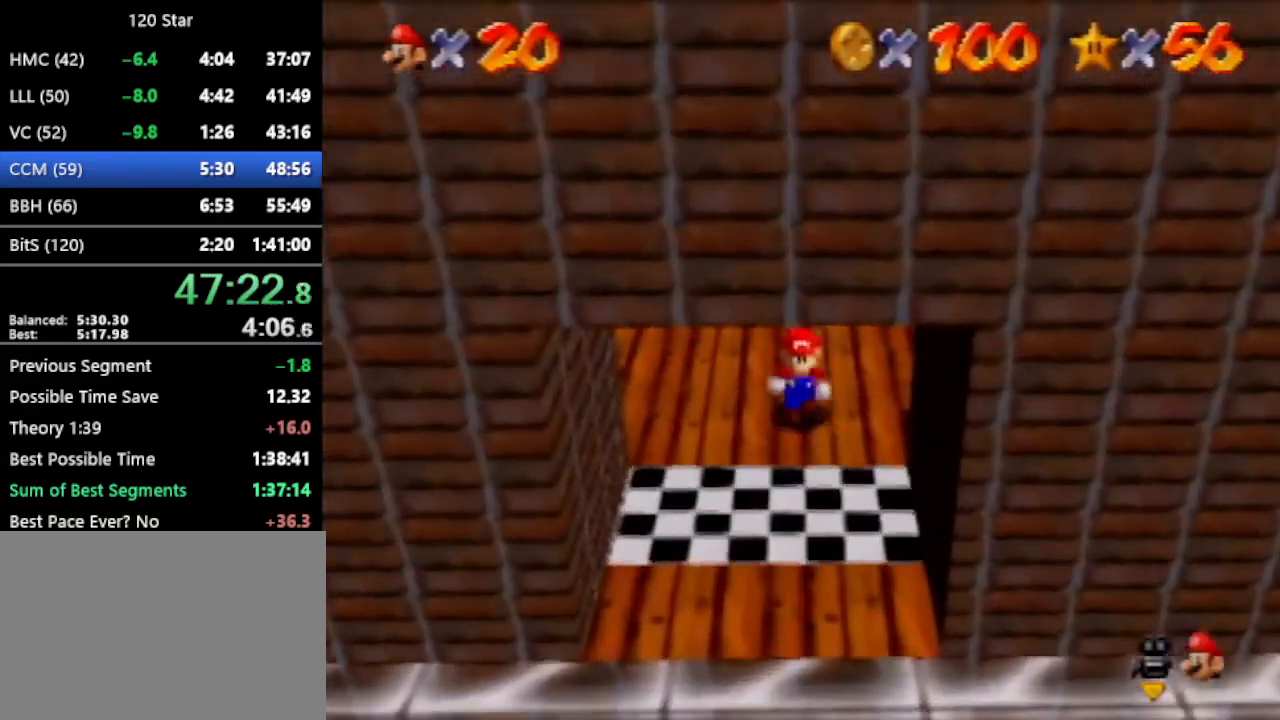
{"buttons": [], "left_stick": "down", "events": [[167, "left_stick", "down-right"], [400, "A", "down"], [400, "left_stick", "down"], [467, "A", "up"]]}
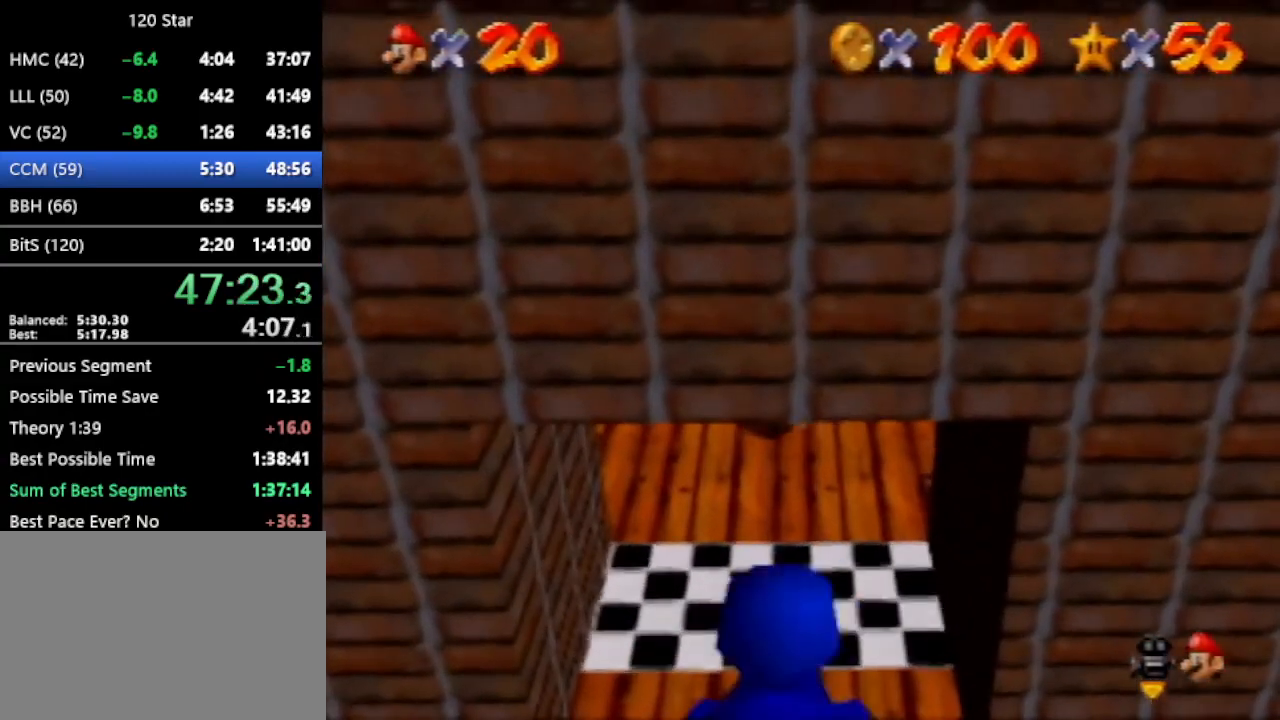
{"buttons": [], "left_stick": "down", "events": [[301, "left_stick", "down-right"], [467, "left_stick", "down"]]}
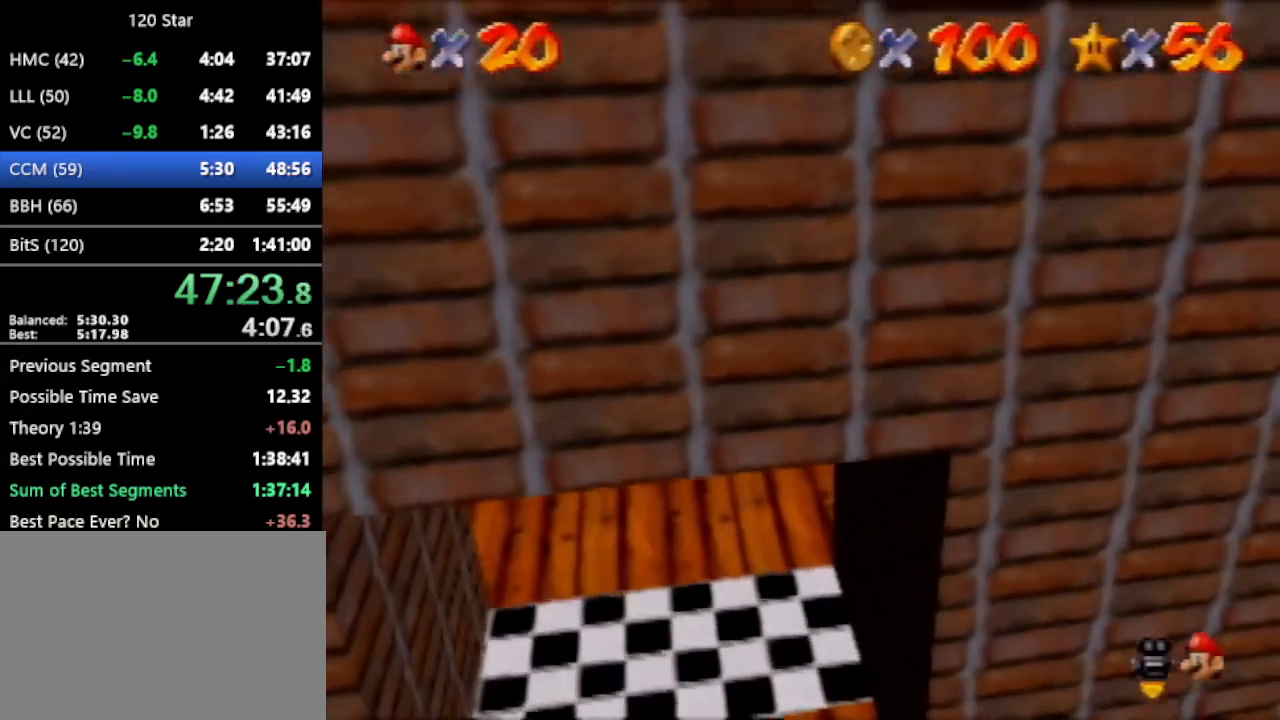
{"buttons": [], "left_stick": "down", "events": []}
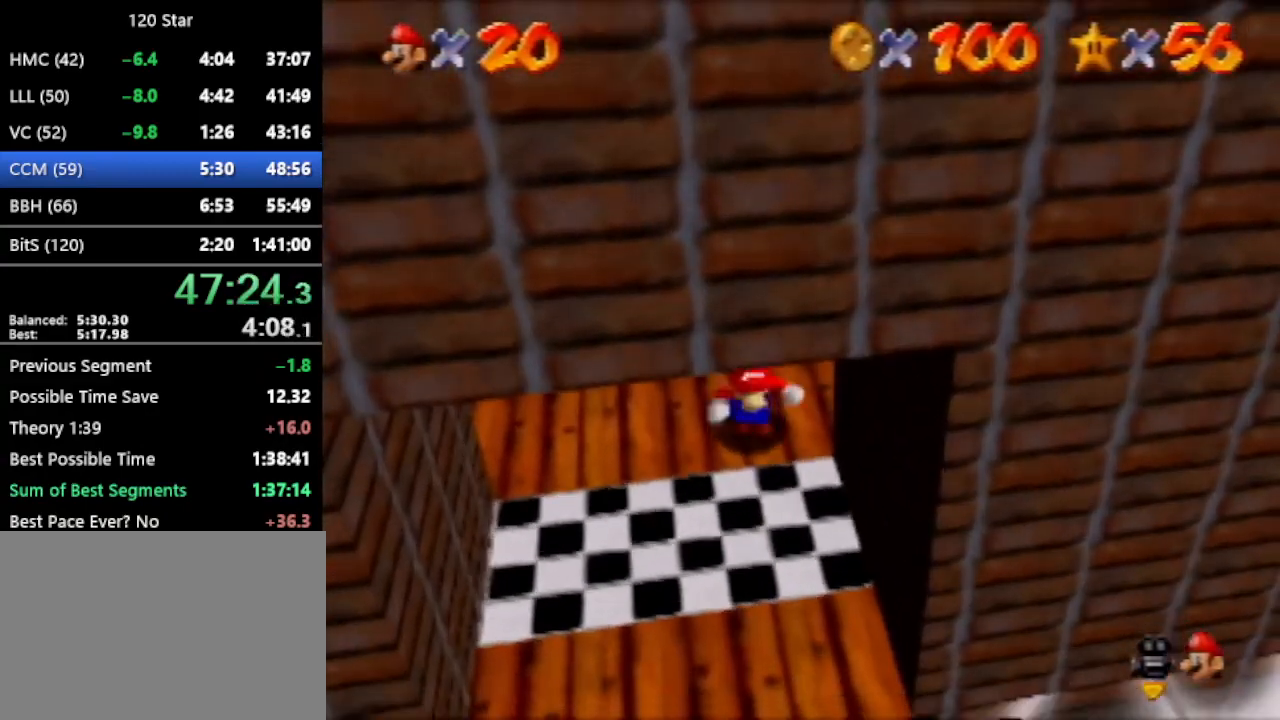
{"buttons": [], "left_stick": "down", "events": [[467, "A", "down"], [501, "A", "up"]]}
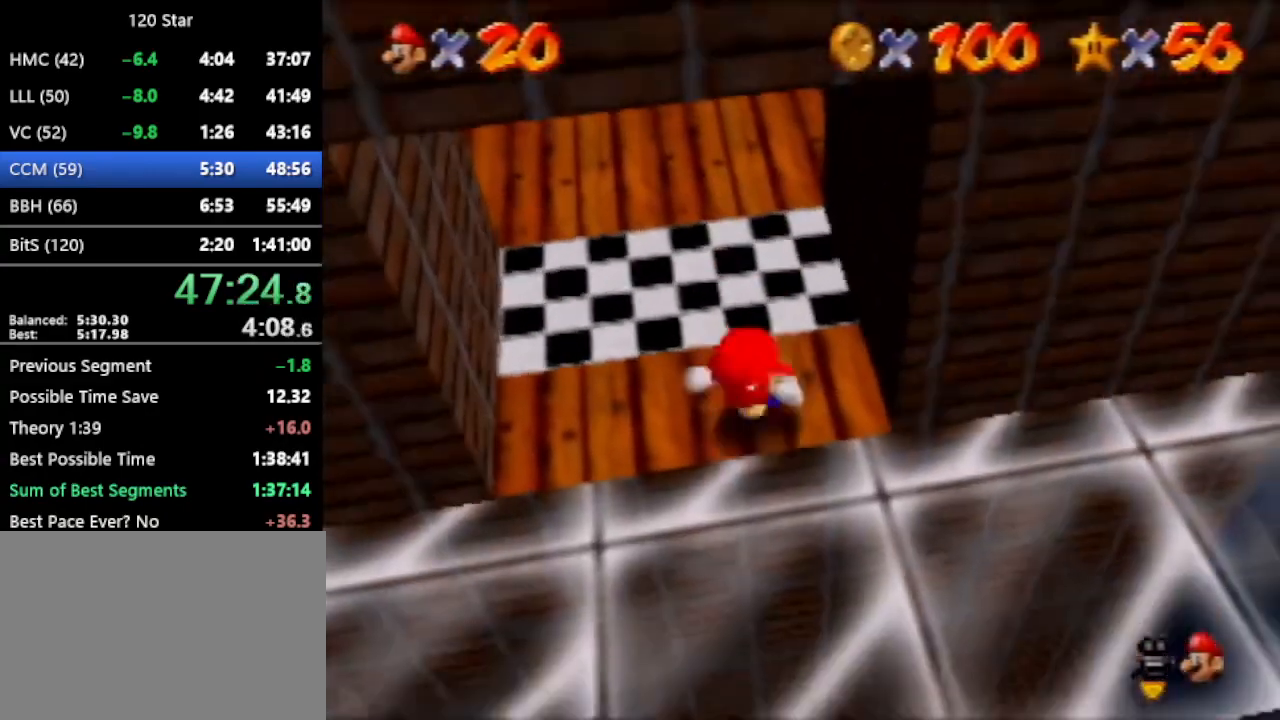
{"buttons": ["C_LEFT"], "left_stick": "center", "events": [[133, "C_LEFT", "down"], [167, "left_stick", "center"], [300, "C_LEFT", "up"], [367, "C_LEFT", "down"], [434, "C_LEFT", "up"], [500, "C_LEFT", "down"]]}
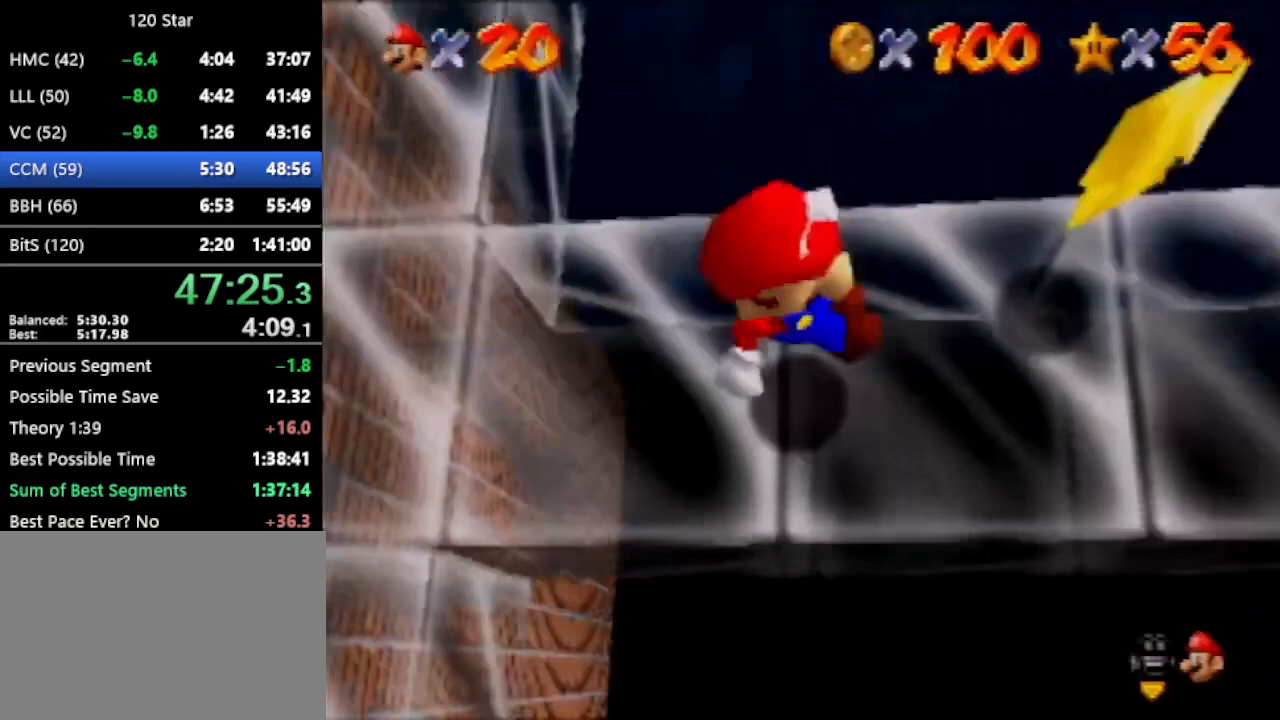
{"buttons": [], "left_stick": "center", "events": [[100, "C_LEFT", "up"], [167, "C_LEFT", "down"], [367, "C_LEFT", "up"]]}
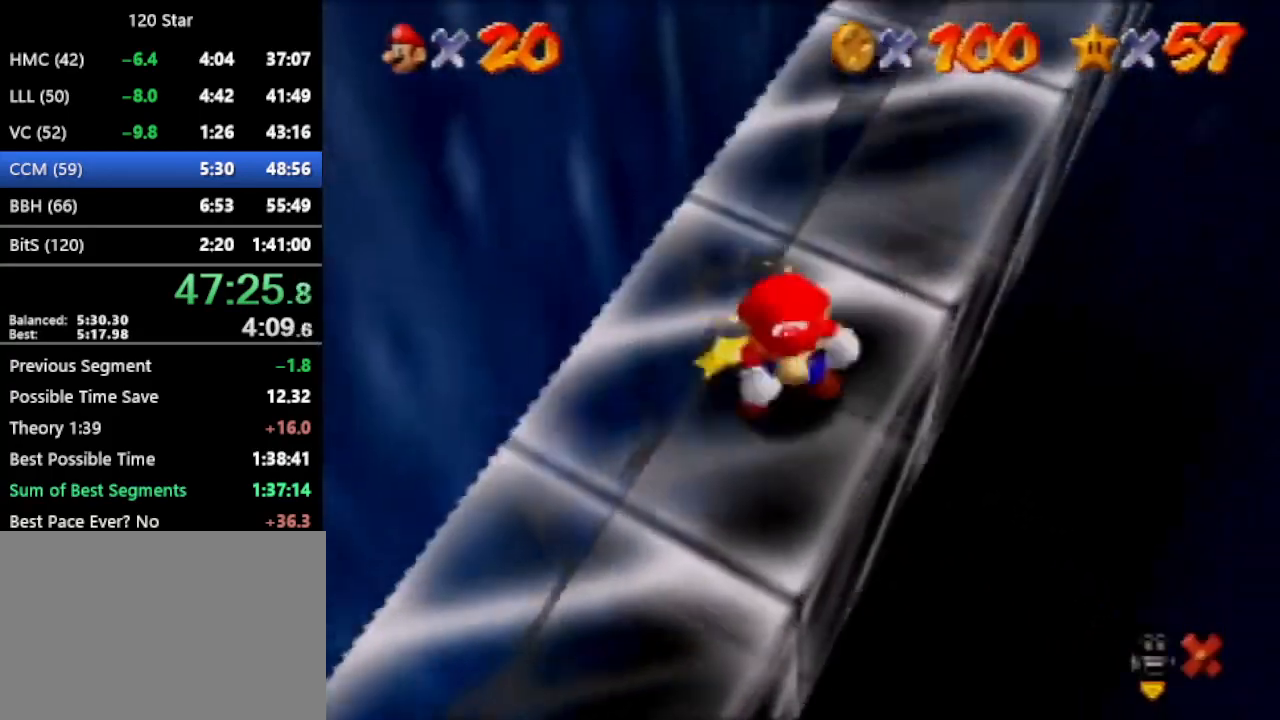
{"buttons": [], "left_stick": "center", "events": []}
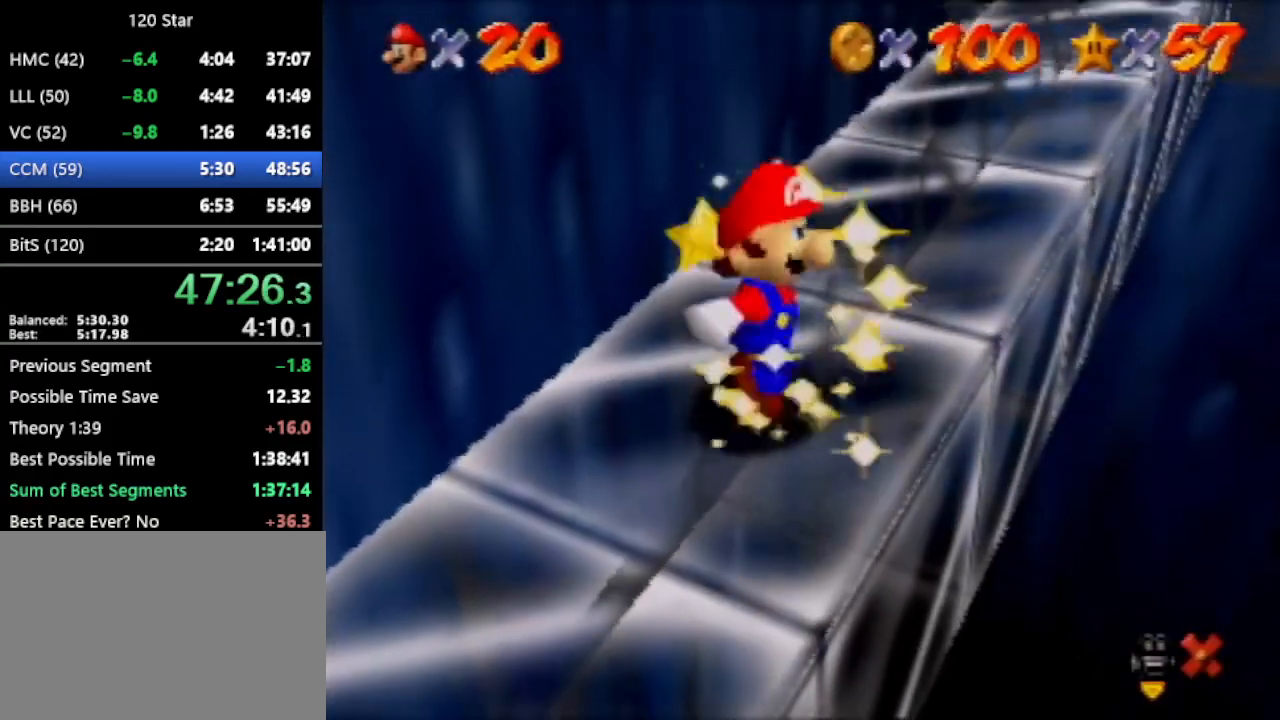
{"buttons": [], "left_stick": "center", "events": []}
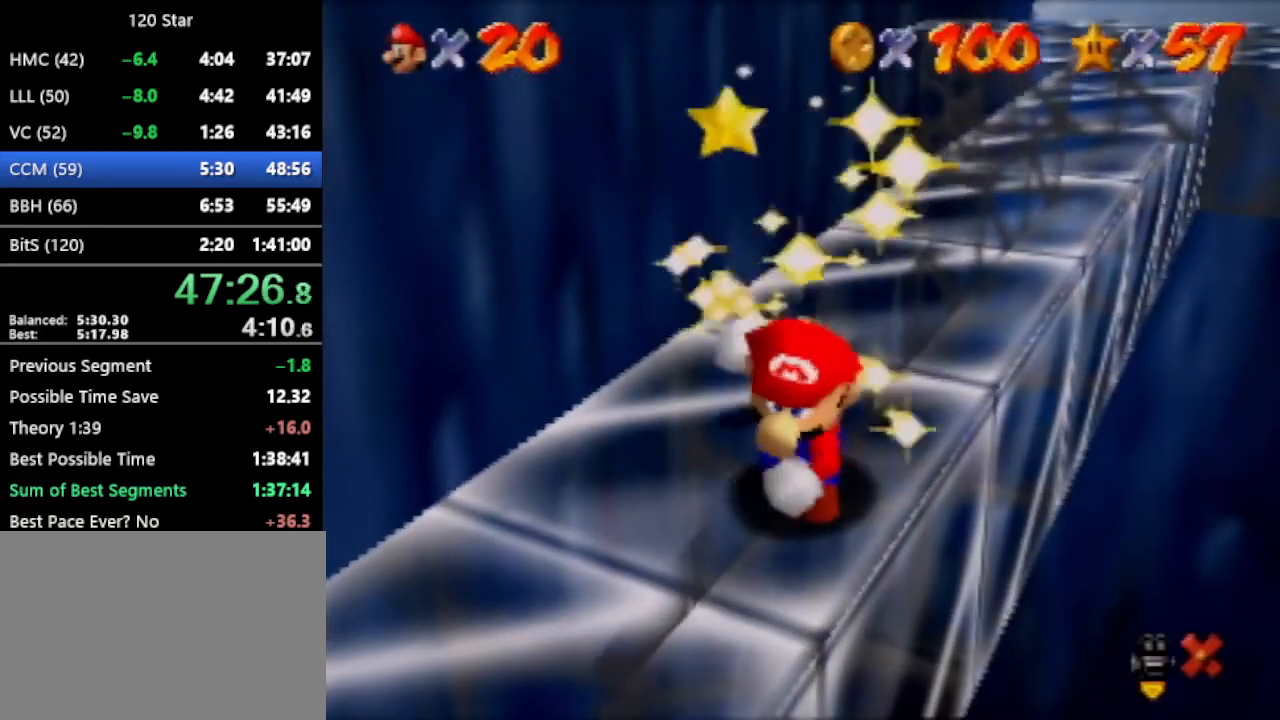
{"buttons": [], "left_stick": "center", "events": []}
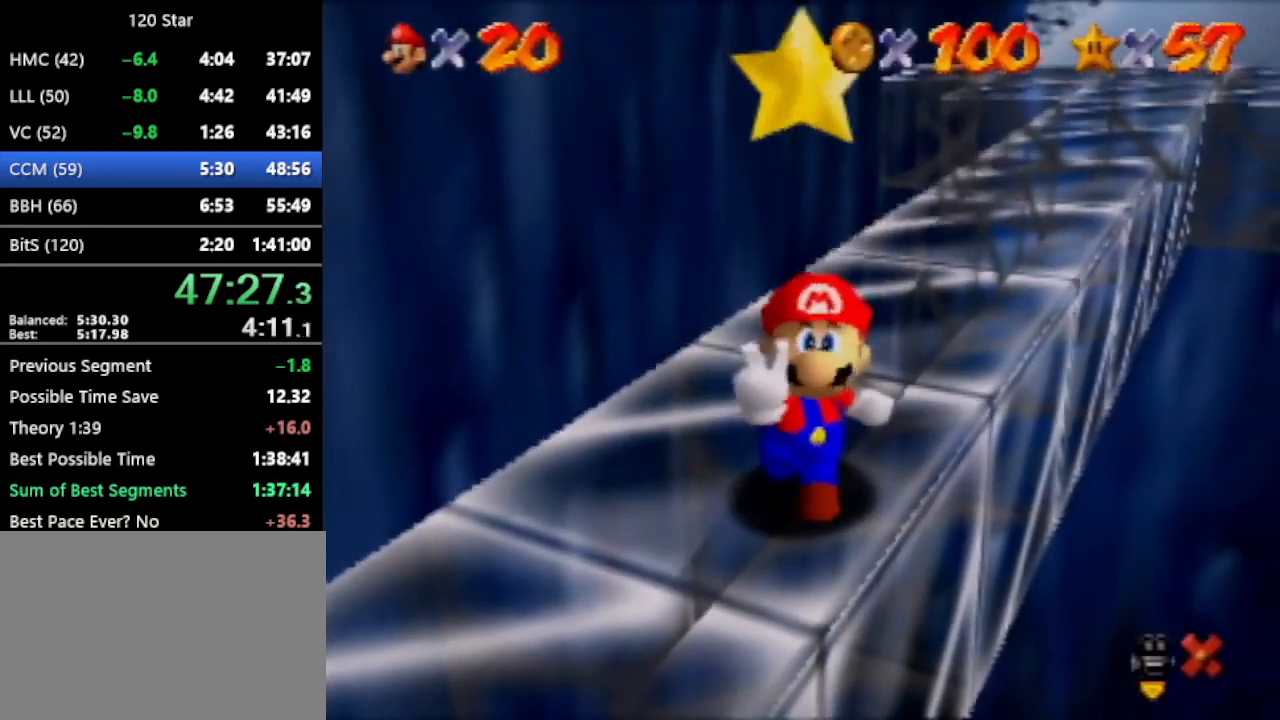
{"buttons": [], "left_stick": "center", "events": []}
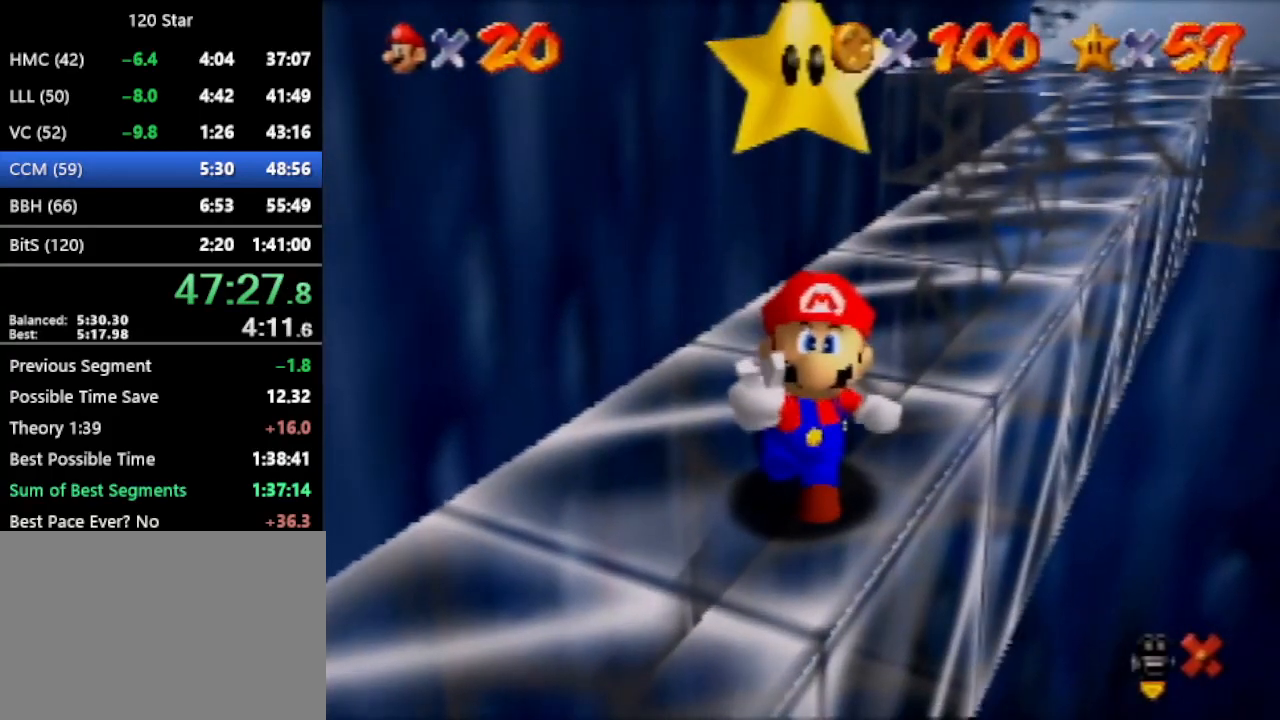
{"buttons": [], "left_stick": "center", "events": []}
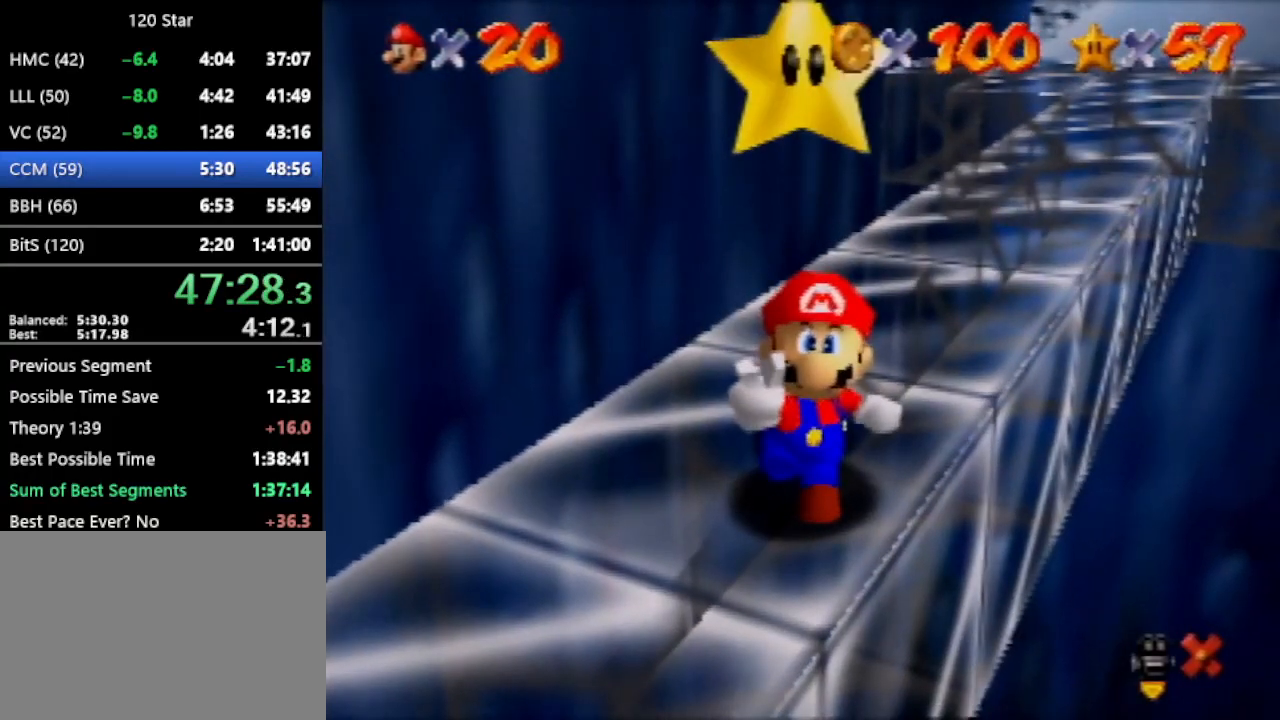
{"buttons": ["A"], "left_stick": "center", "events": [[434, "A", "down"]]}
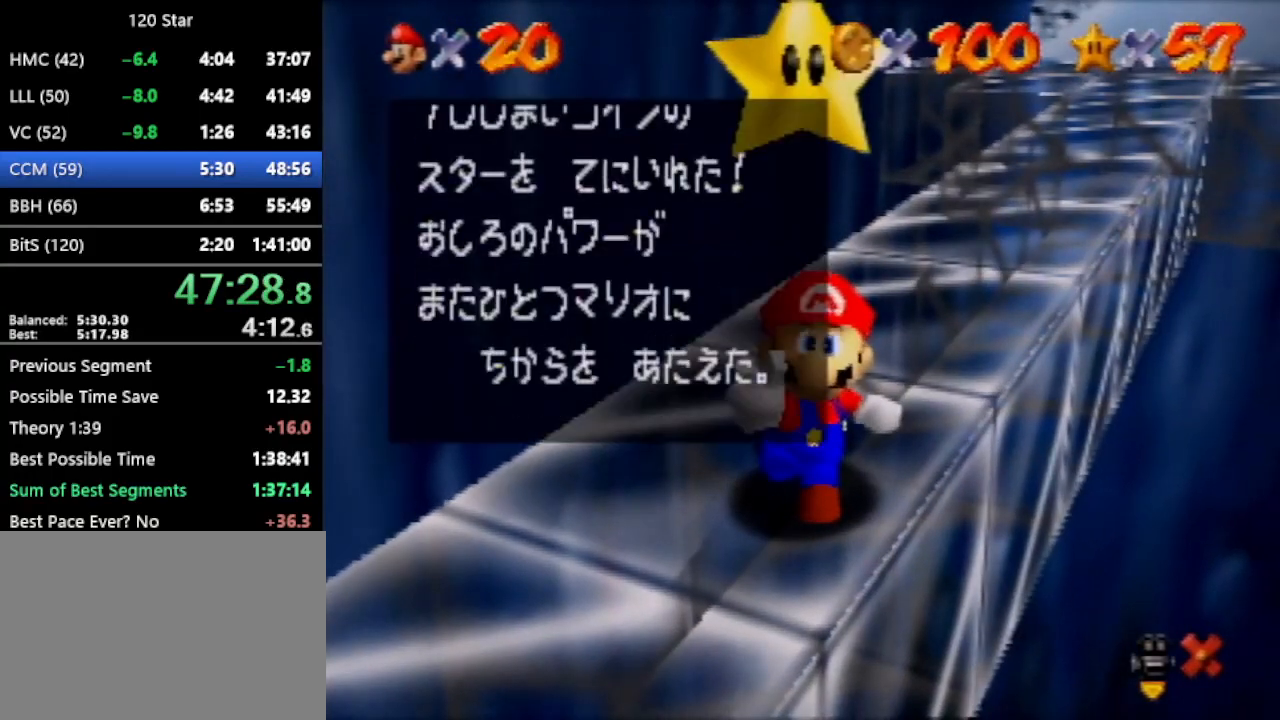
{"buttons": [], "left_stick": "down-left", "events": [[33, "A", "up"], [300, "left_stick", "right"], [367, "A", "down"], [400, "A", "up"], [434, "left_stick", "down-left"]]}